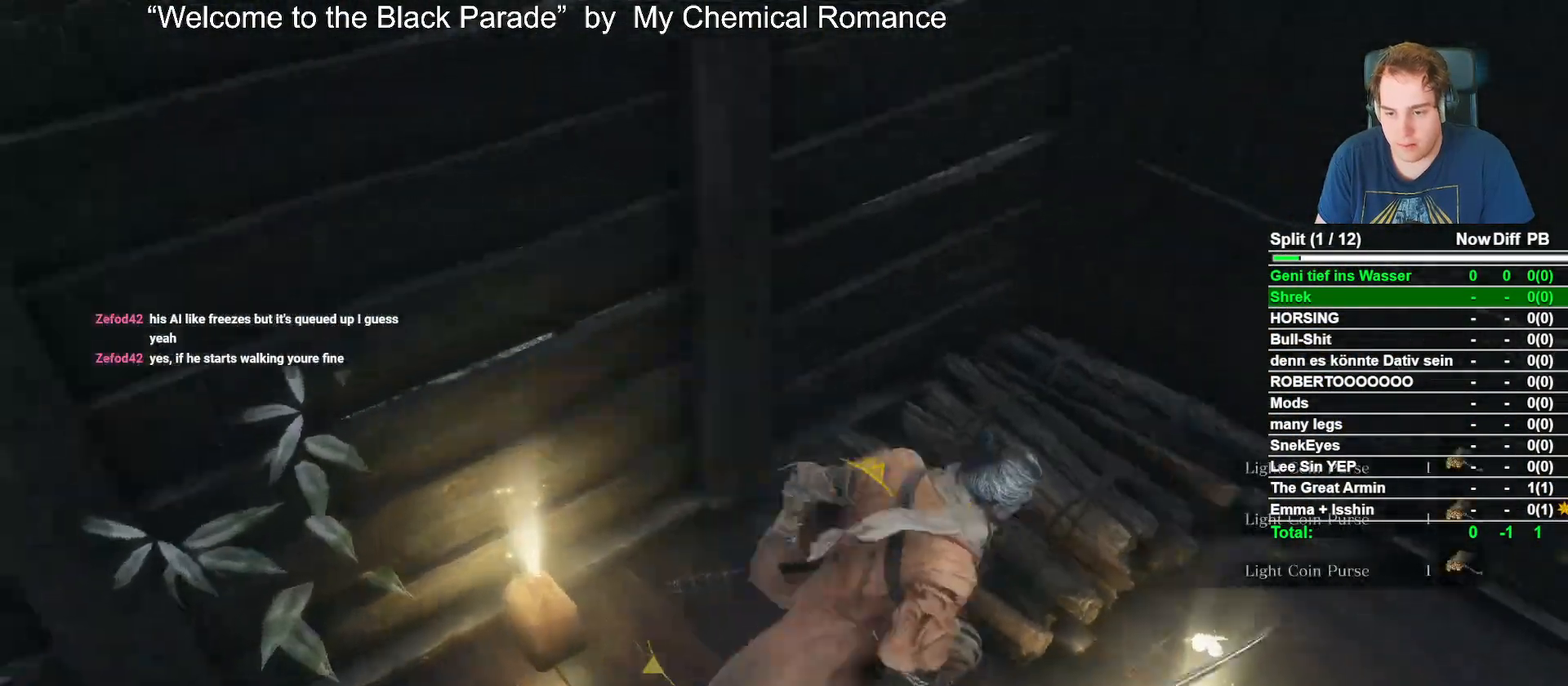
Gameplay with a controller (Xbox layout); each line is a JSON object with the inputs held at the frame after it (dt_ms = milliseconds from this image to that frame). "events" lists button and stick changes between this image and that frame as [ms after this image, input, new state], when the widget could be followed in between.
{"dt_ms": 500, "buttons": [], "left_stick": "center", "right_stick": "center", "events": [[150, "right_stick", "center"], [200, "X", "down"], [333, "X", "up"]]}
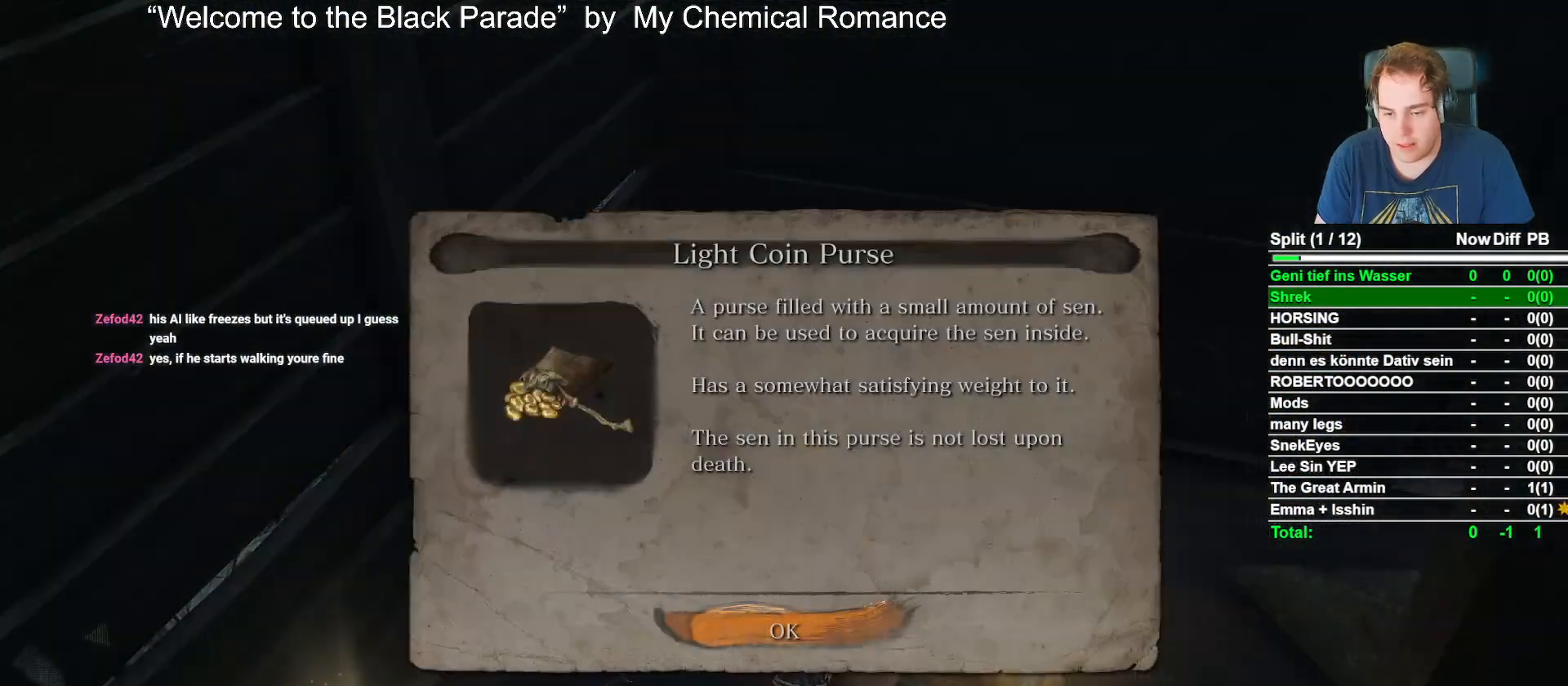
{"dt_ms": 500, "buttons": [], "left_stick": "down-right", "right_stick": "down-right", "events": [[150, "A", "down"], [250, "A", "up"], [300, "left_stick", "down-right"], [433, "right_stick", "down-right"]]}
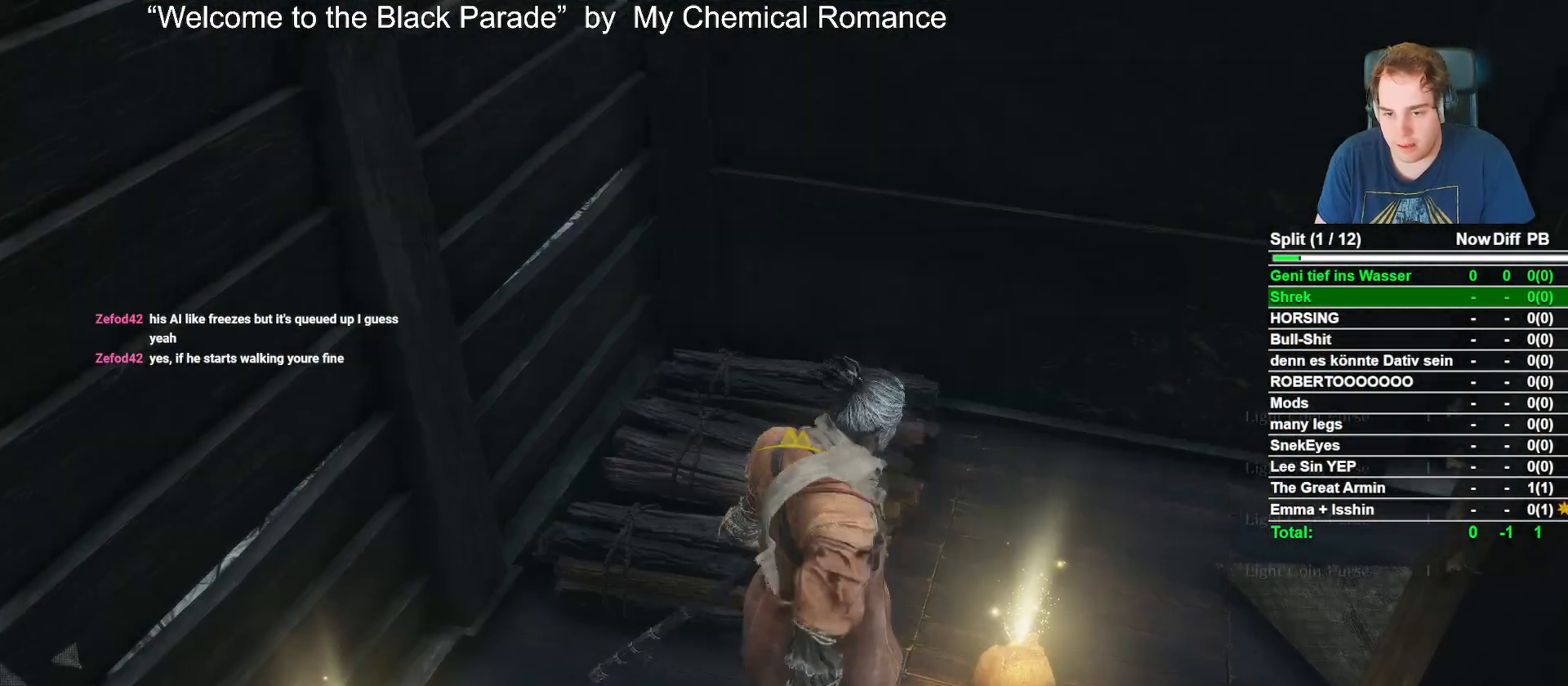
{"dt_ms": 500, "buttons": [], "left_stick": "up", "right_stick": "right", "events": [[167, "left_stick", "right"], [300, "left_stick", "up-right"], [467, "left_stick", "up"], [467, "right_stick", "right"]]}
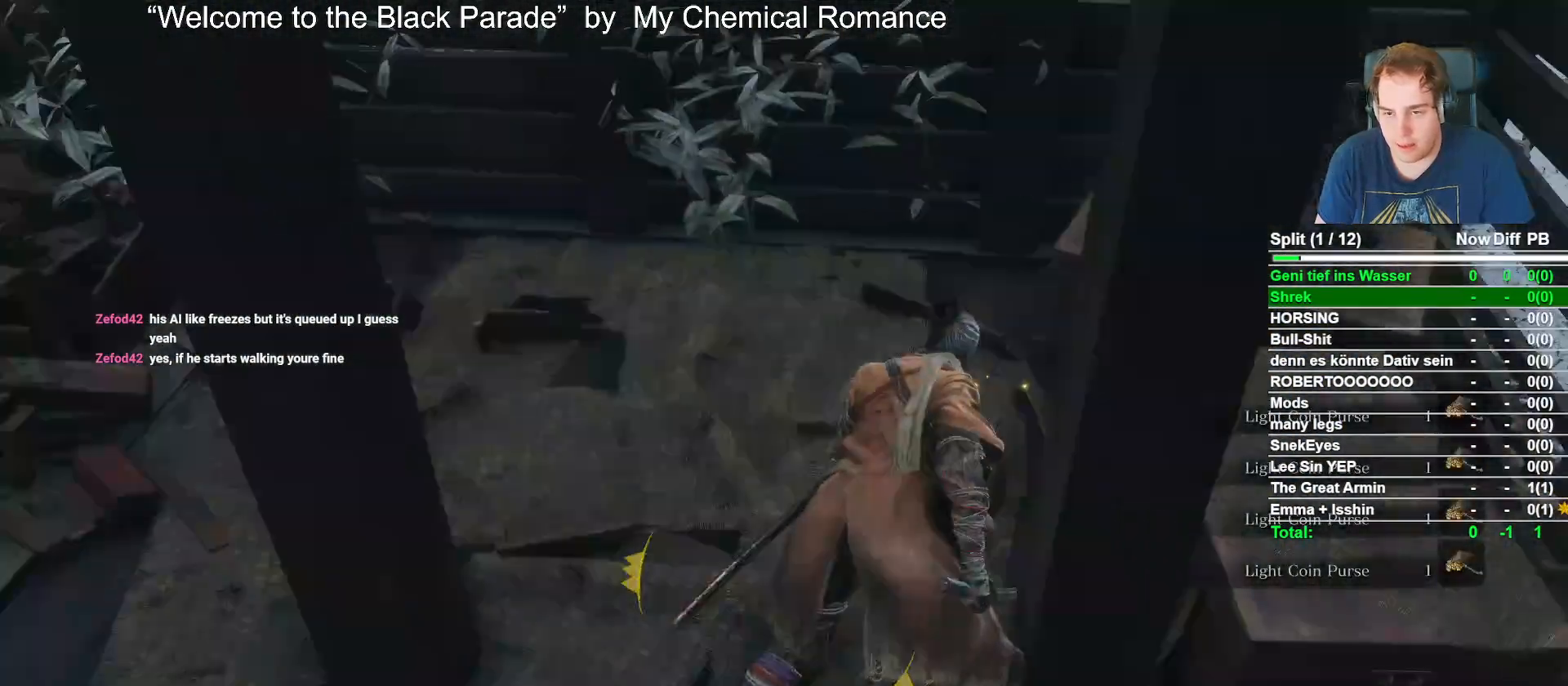
{"dt_ms": 500, "buttons": [], "left_stick": "left", "right_stick": "left", "events": [[83, "right_stick", "center"], [133, "left_stick", "up-left"], [250, "left_stick", "left"], [350, "right_stick", "left"]]}
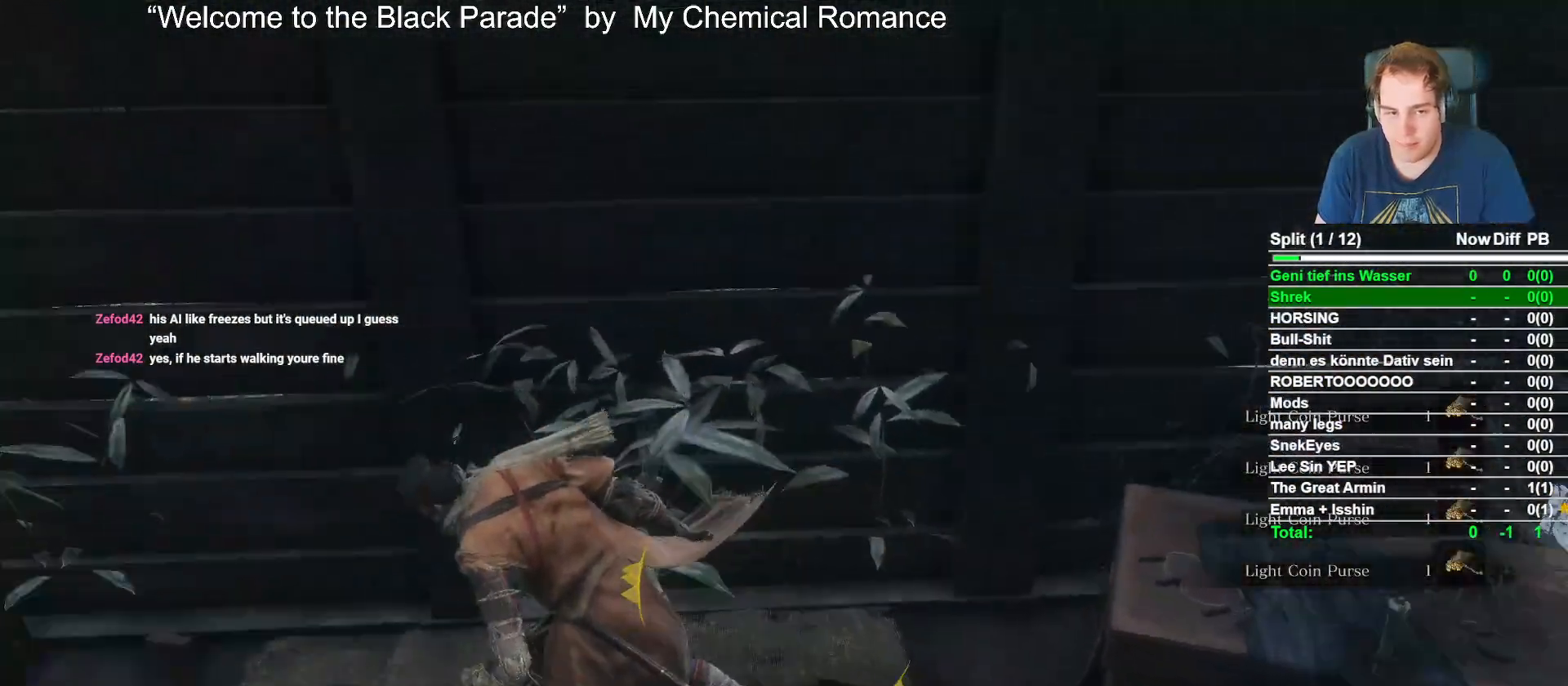
{"dt_ms": 500, "buttons": ["B"], "left_stick": "up-left", "right_stick": "center", "events": [[133, "left_stick", "up-left"], [150, "B", "down"], [217, "right_stick", "center"]]}
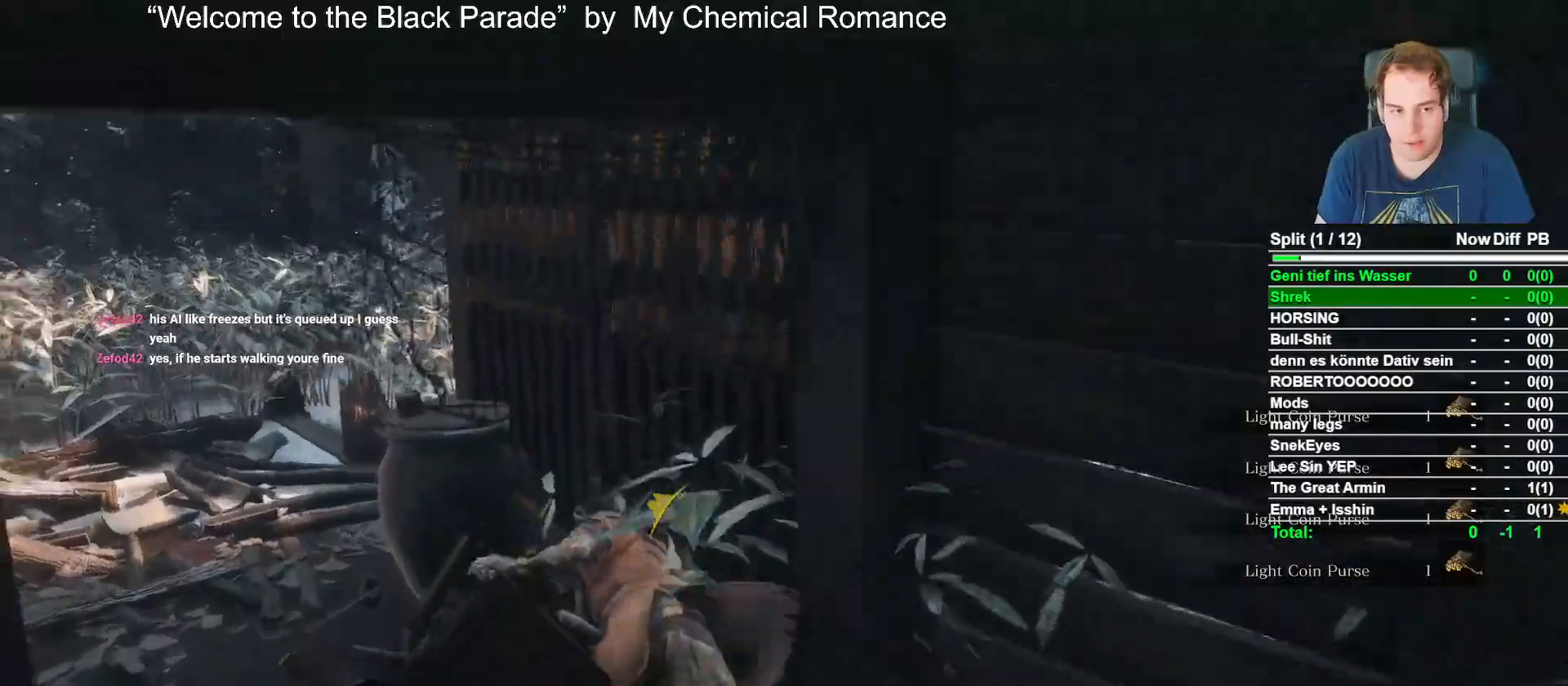
{"dt_ms": 500, "buttons": ["B"], "left_stick": "up", "right_stick": "center", "events": [[267, "left_stick", "up"]]}
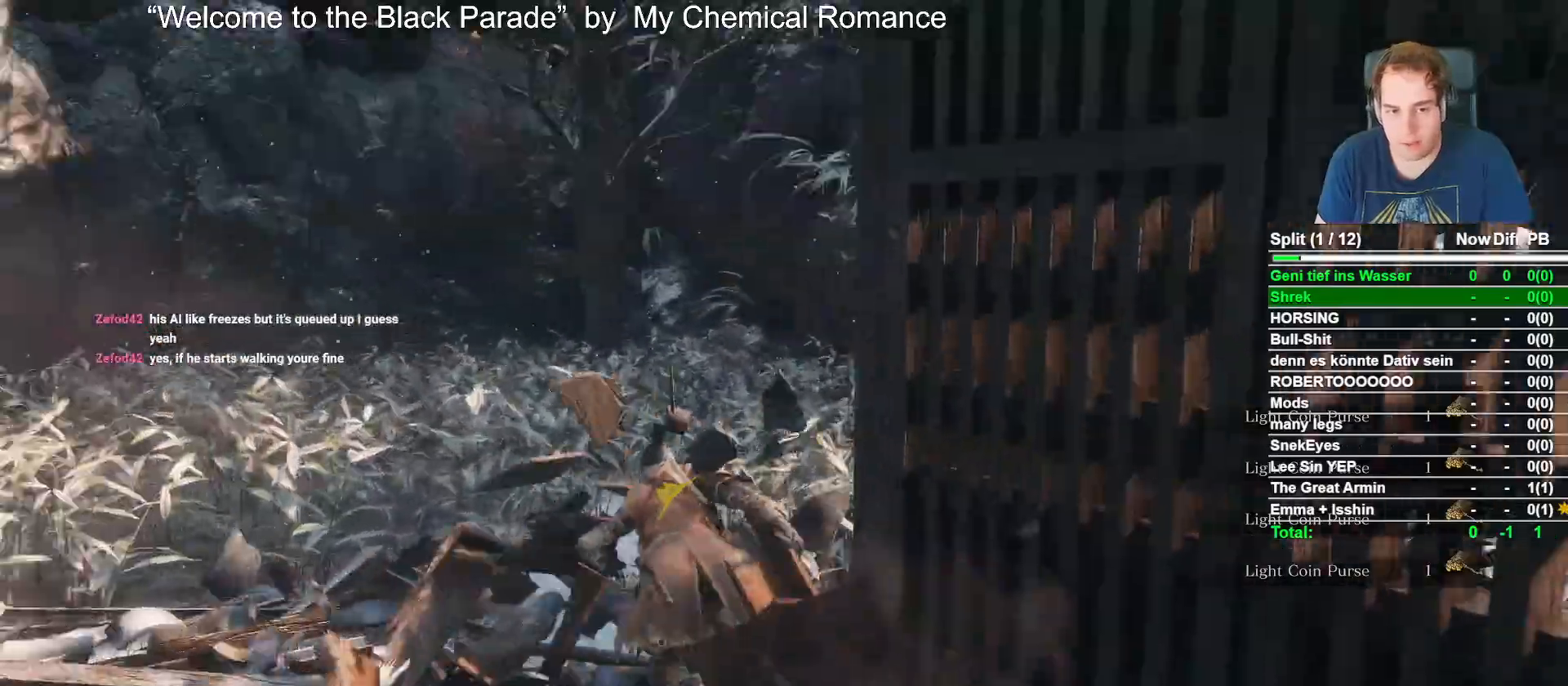
{"dt_ms": 1000, "buttons": ["B"], "left_stick": "up-right", "right_stick": "left"}
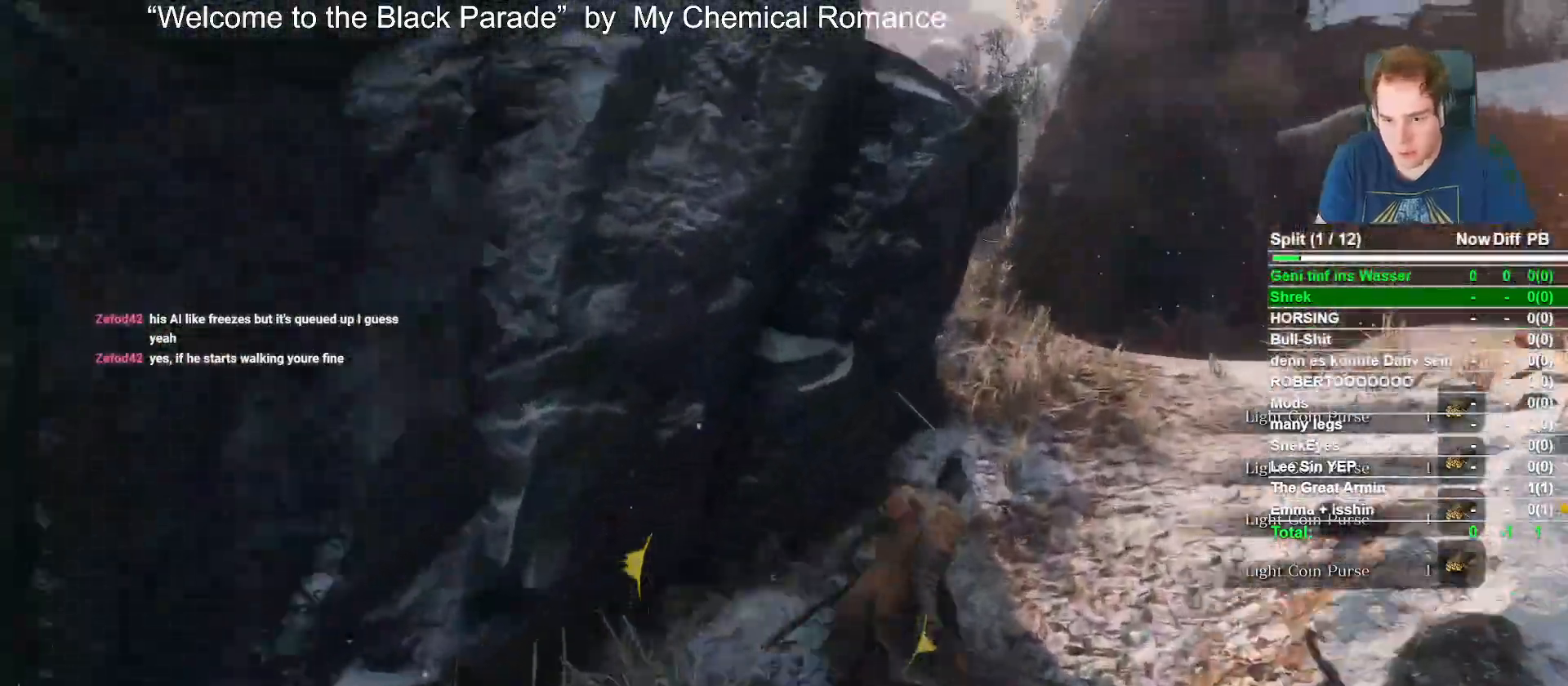
{"dt_ms": 500, "buttons": ["B"], "left_stick": "up", "right_stick": "left", "events": [[117, "right_stick", "center"], [250, "right_stick", "left"], [383, "left_stick", "up"]]}
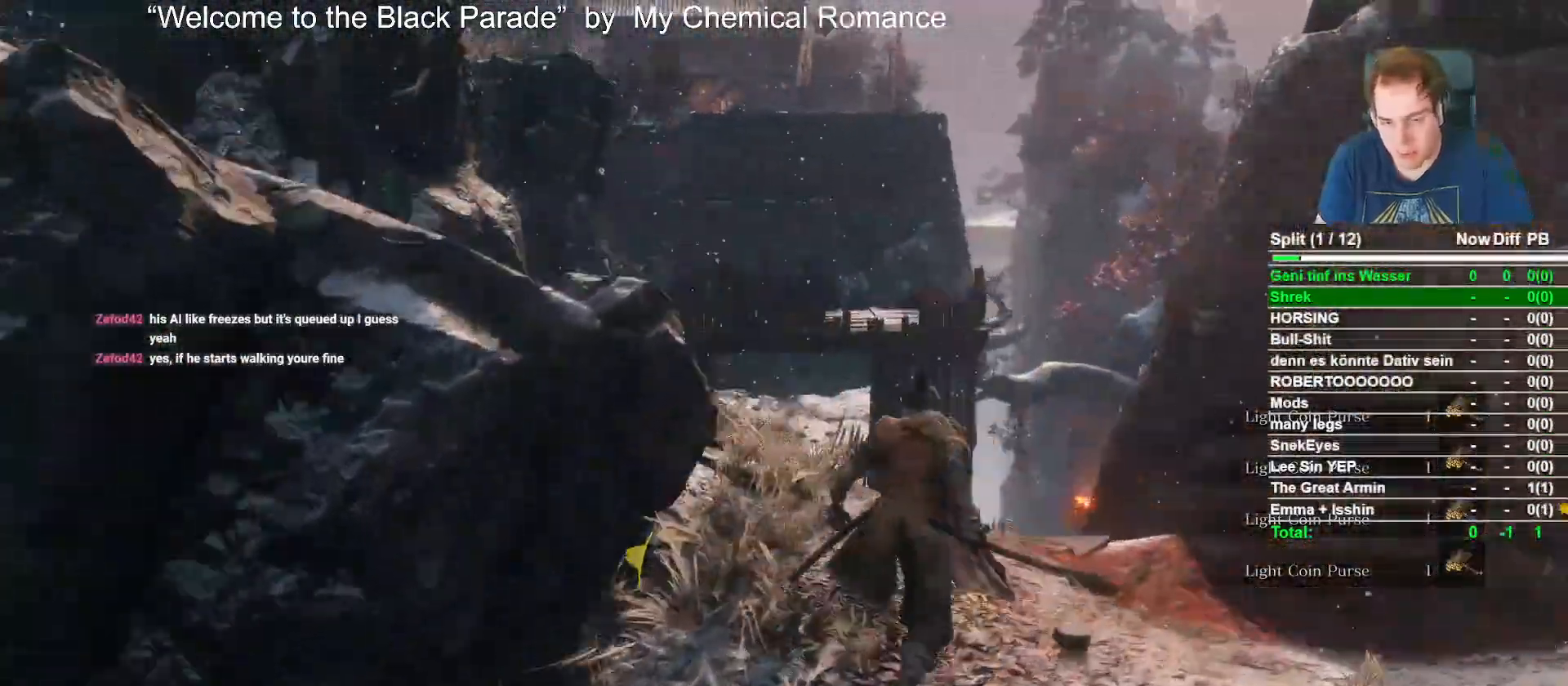
{"dt_ms": 500, "buttons": ["B"], "left_stick": "up", "right_stick": "center", "events": [[67, "right_stick", "center"], [217, "right_stick", "down-left"], [450, "right_stick", "center"]]}
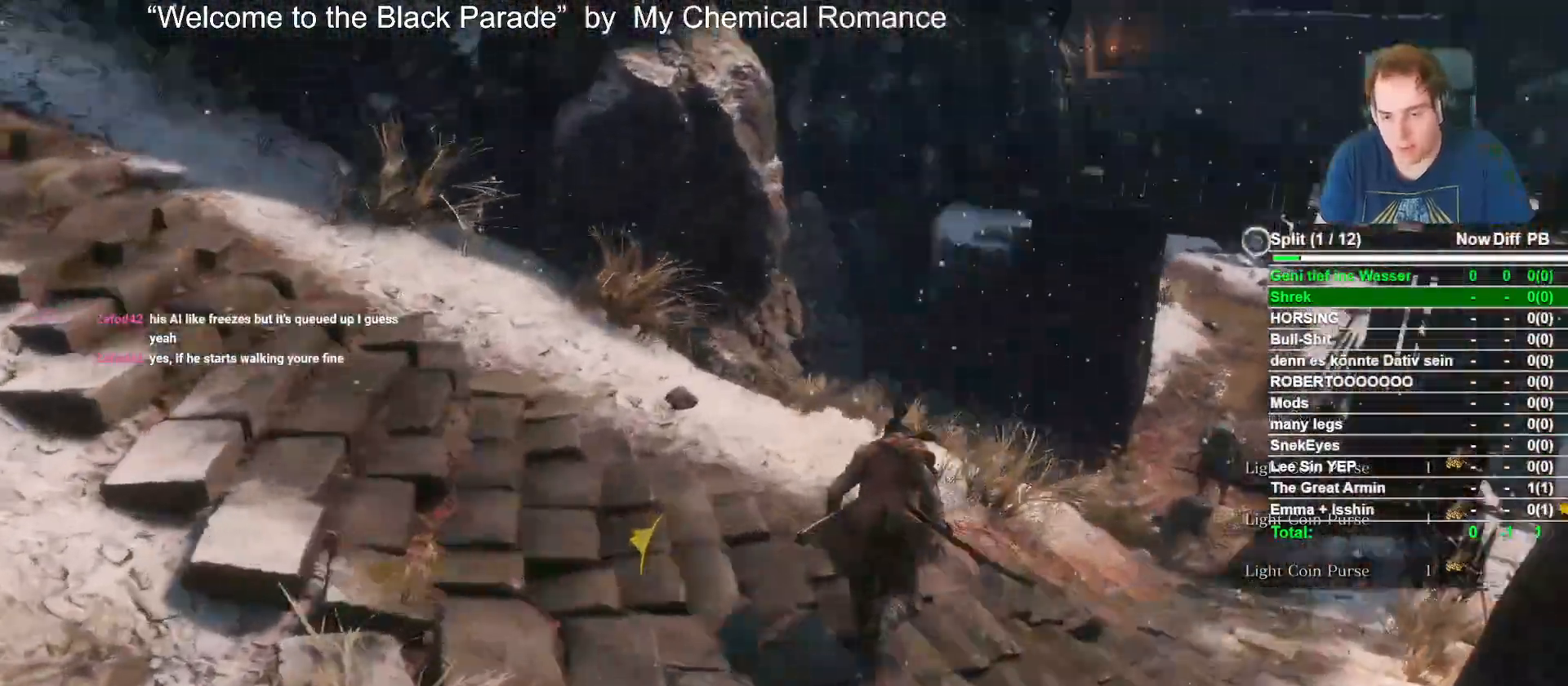
{"dt_ms": 500, "buttons": ["B"], "left_stick": "up", "right_stick": "center", "events": [[117, "right_stick", "left"], [233, "right_stick", "center"], [350, "A", "down"], [450, "A", "up"]]}
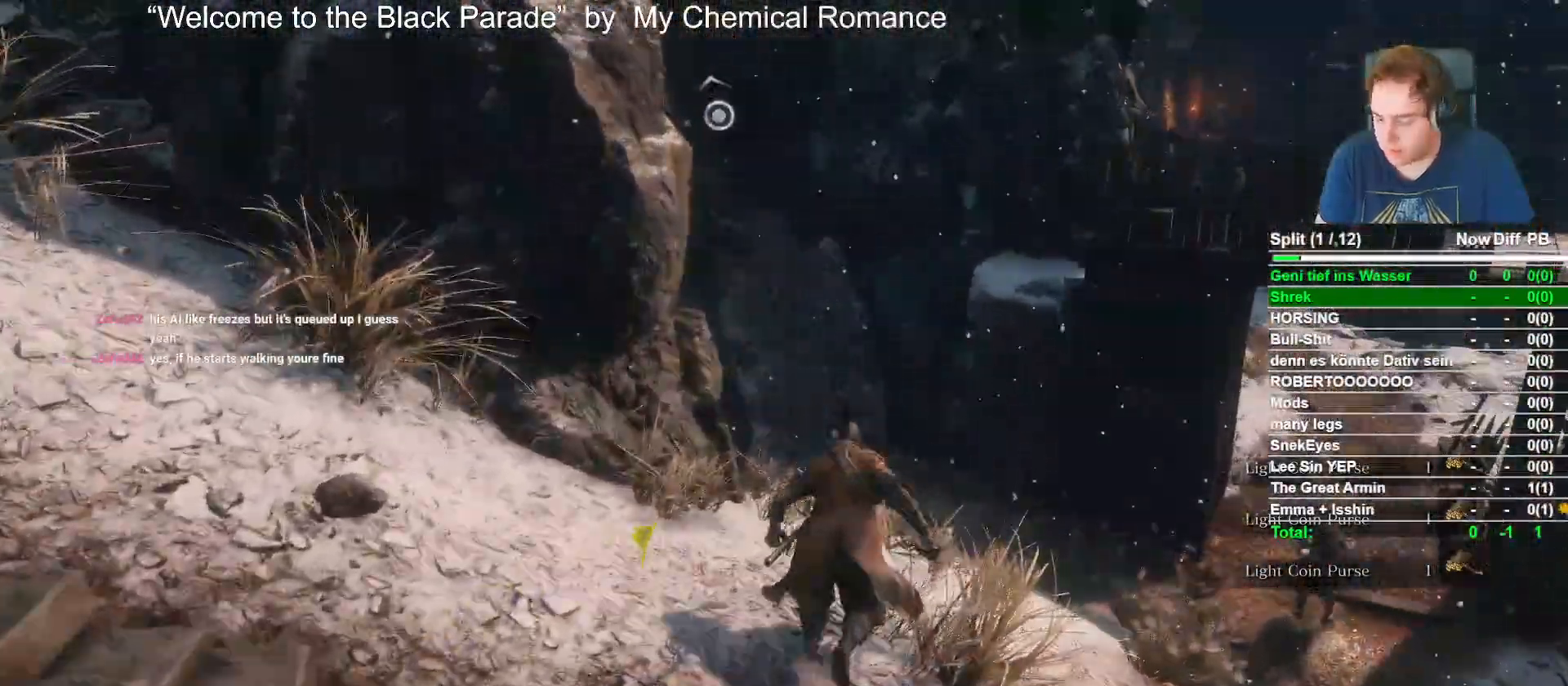
{"dt_ms": 500, "buttons": ["B", "L2"], "left_stick": "up", "right_stick": "center", "events": [[100, "right_stick", "left"], [200, "right_stick", "up-left"], [300, "right_stick", "center"], [467, "L2", "down"]]}
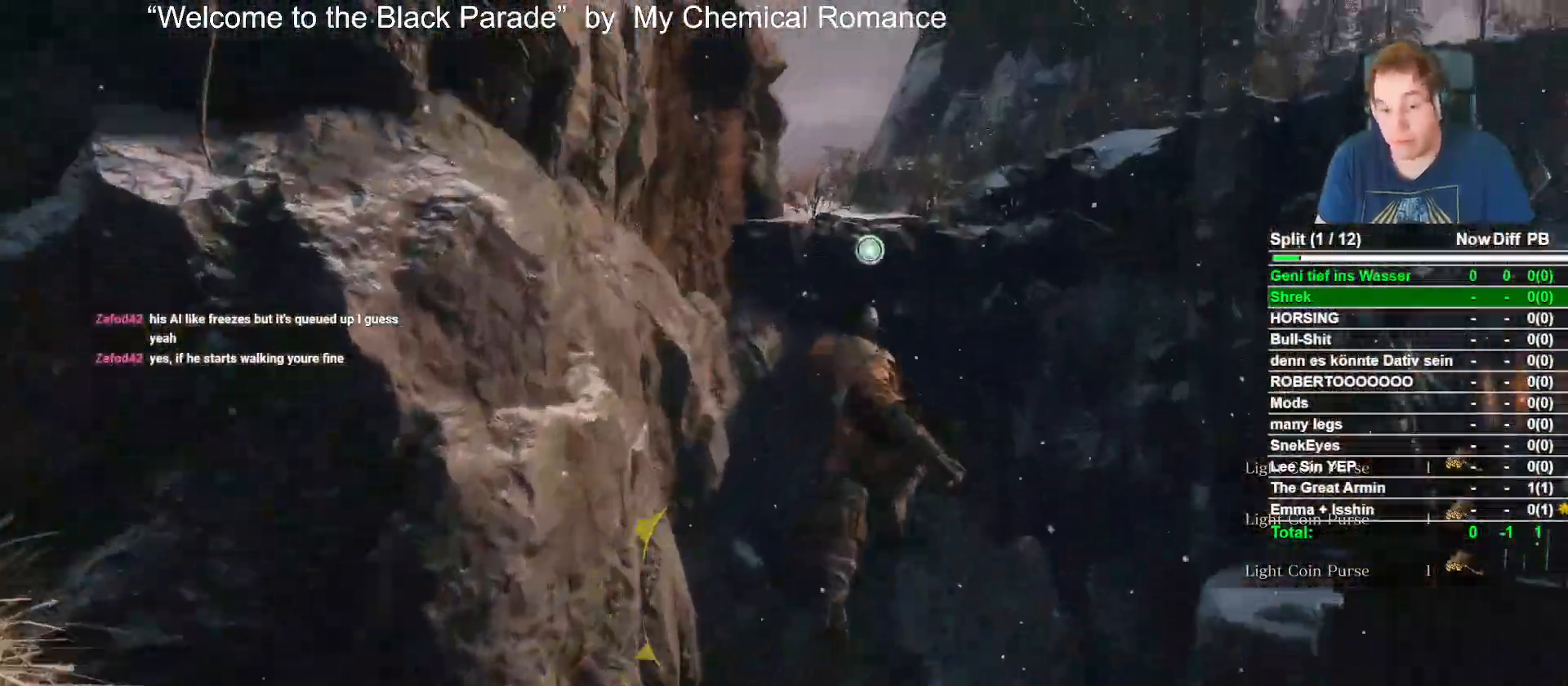
{"dt_ms": 500, "buttons": [], "left_stick": "center", "right_stick": "up-left", "events": [[17, "right_stick", "left"], [117, "right_stick", "center"], [150, "B", "up"], [150, "L2", "up"], [217, "L2", "down"], [300, "right_stick", "left"], [350, "right_stick", "up-left"], [383, "L2", "up"], [383, "left_stick", "center"]]}
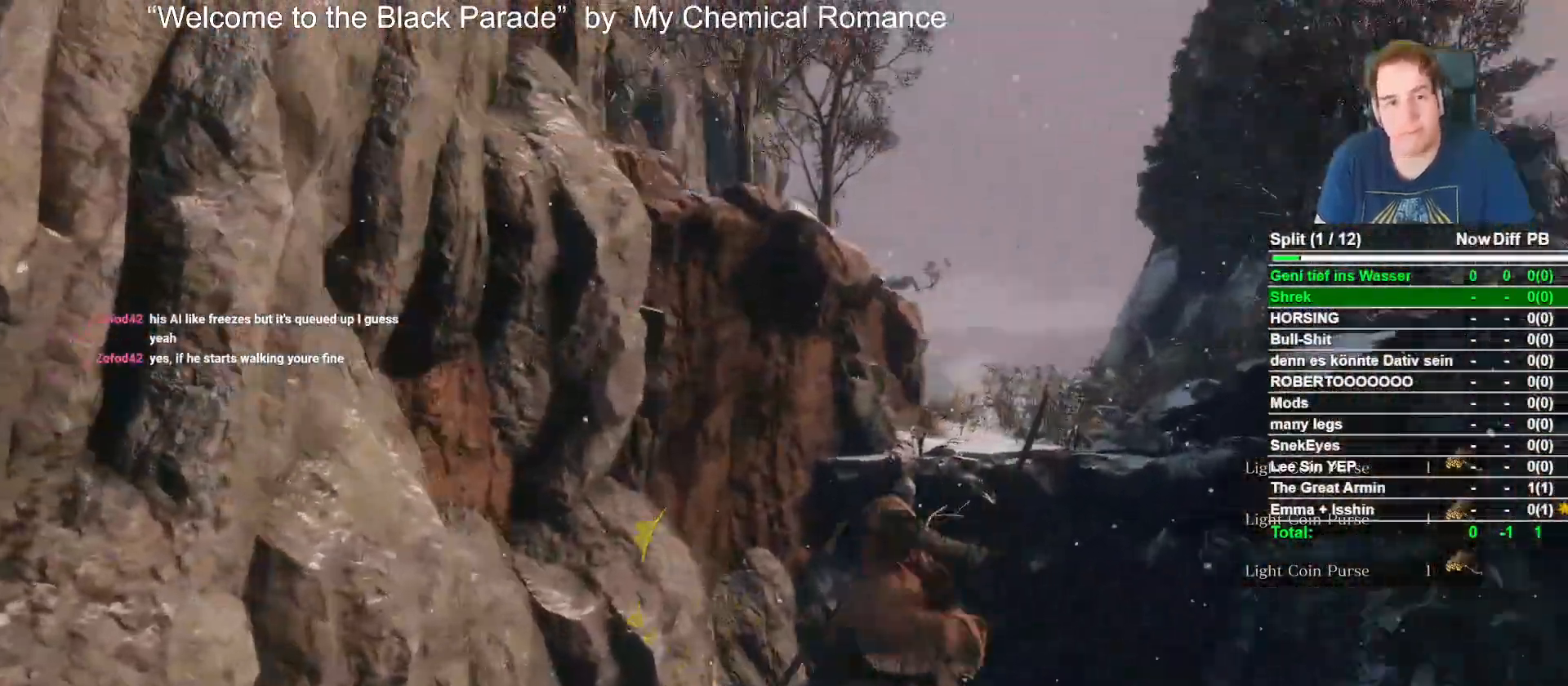
{"dt_ms": 500, "buttons": ["L2"], "left_stick": "up", "right_stick": "center", "events": [[83, "left_stick", "up"], [150, "L2", "down"], [300, "L2", "up"], [317, "right_stick", "up"], [417, "L2", "down"], [433, "right_stick", "center"]]}
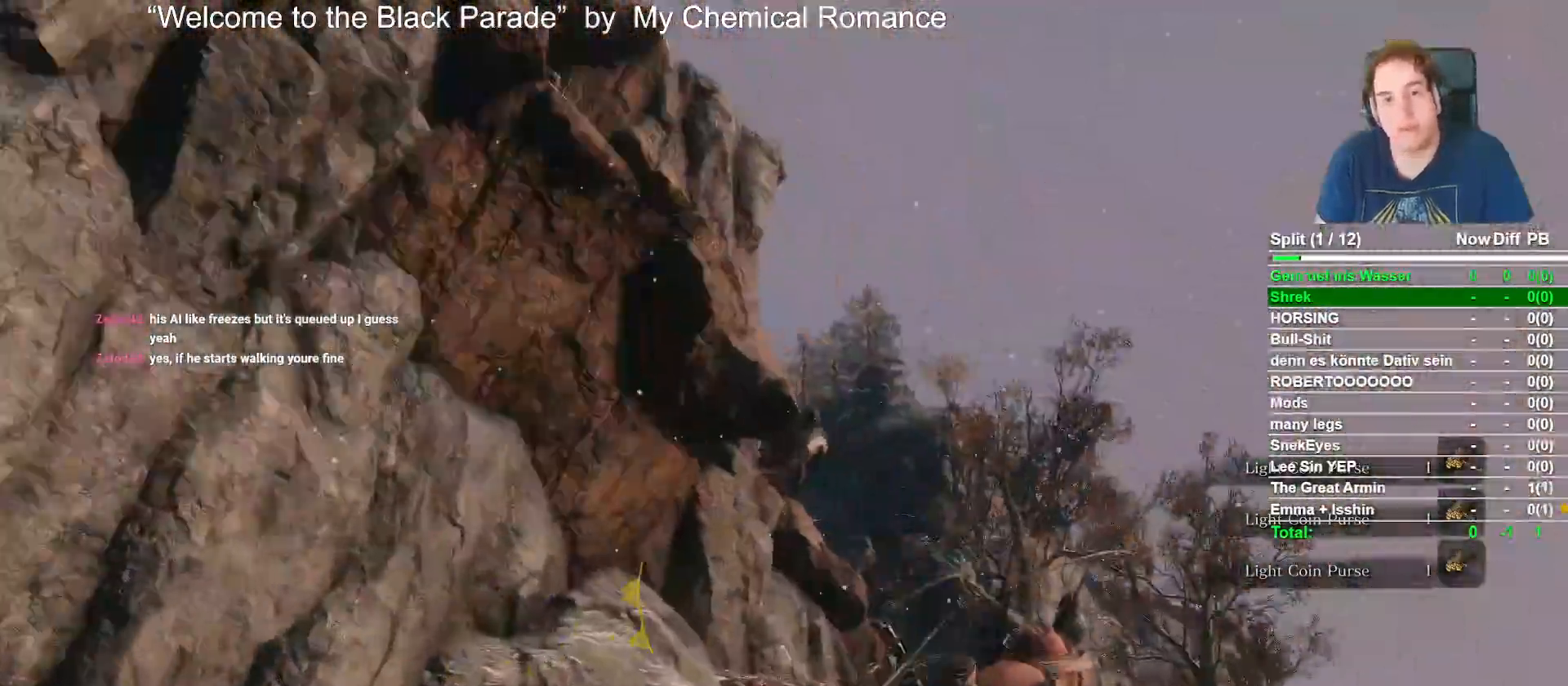
{"dt_ms": 500, "buttons": ["L2"], "left_stick": "up", "right_stick": "up-left", "events": [[50, "L2", "up"], [83, "right_stick", "left"], [150, "L2", "down"], [300, "L2", "up"], [300, "right_stick", "up-left"], [433, "L2", "down"]]}
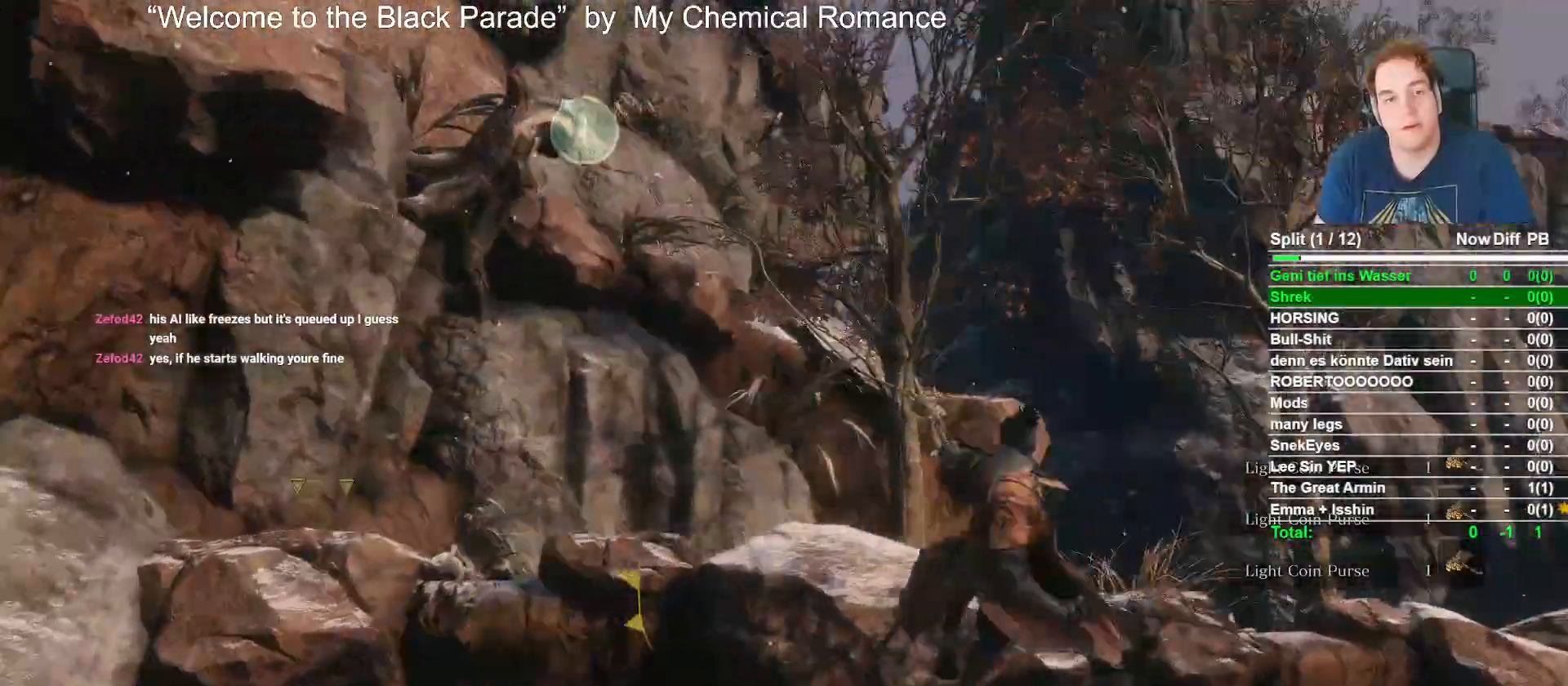
{"dt_ms": 500, "buttons": [], "left_stick": "up", "right_stick": "center", "events": [[33, "right_stick", "center"], [100, "L2", "up"], [117, "right_stick", "left"], [300, "right_stick", "up-left"], [483, "right_stick", "center"]]}
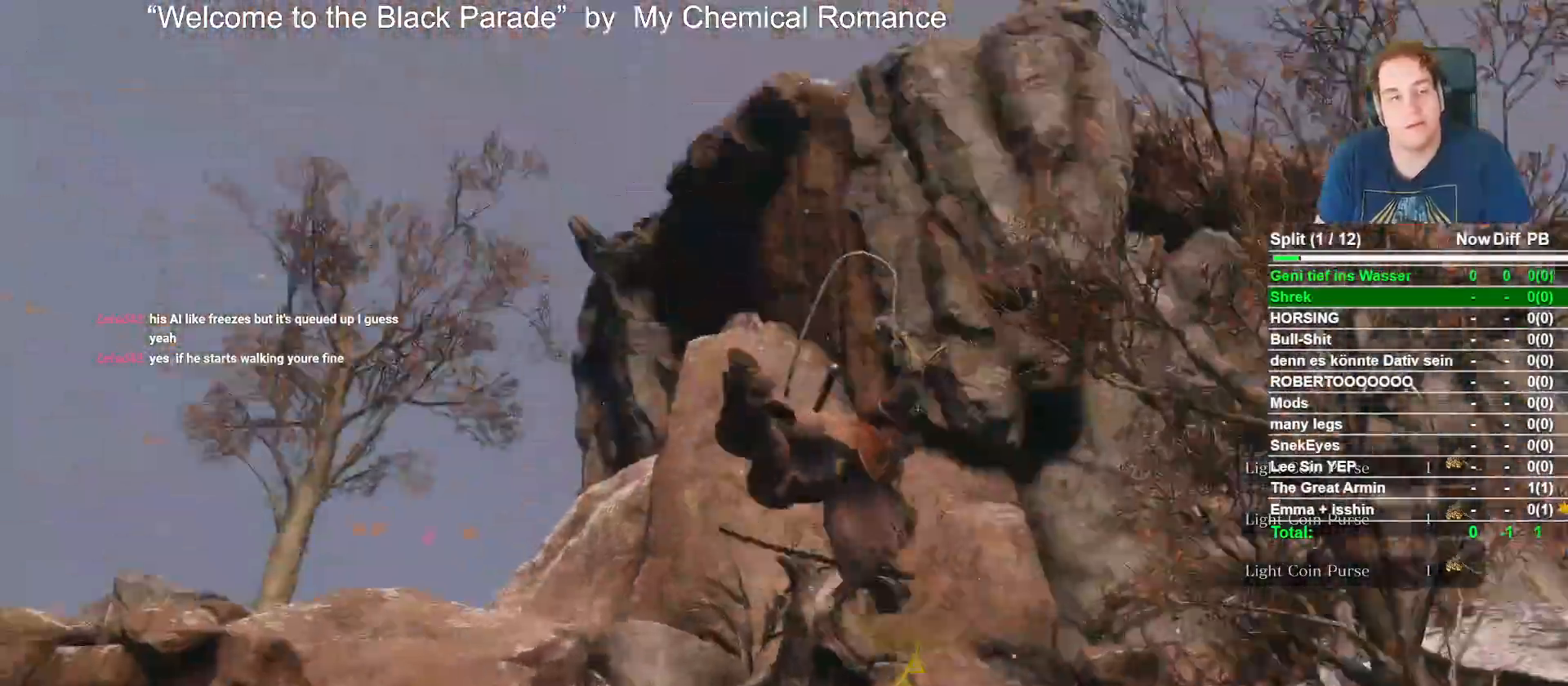
{"dt_ms": 500, "buttons": [], "left_stick": "up", "right_stick": "center", "events": [[200, "L2", "down"], [367, "L2", "up"]]}
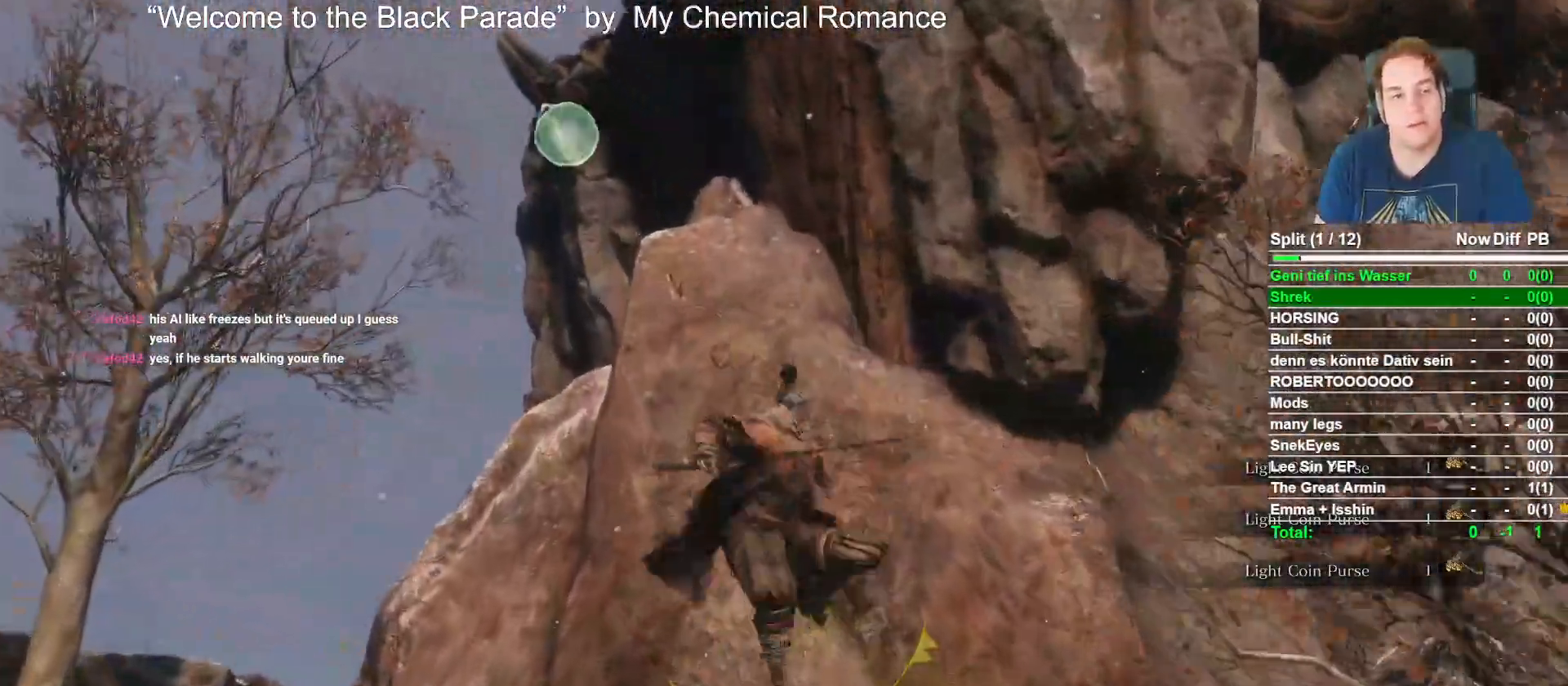
{"dt_ms": 500, "buttons": [], "left_stick": "up-right", "right_stick": "center", "events": [[17, "left_stick", "center"], [117, "right_stick", "down-right"], [267, "left_stick", "up-right"], [317, "right_stick", "center"]]}
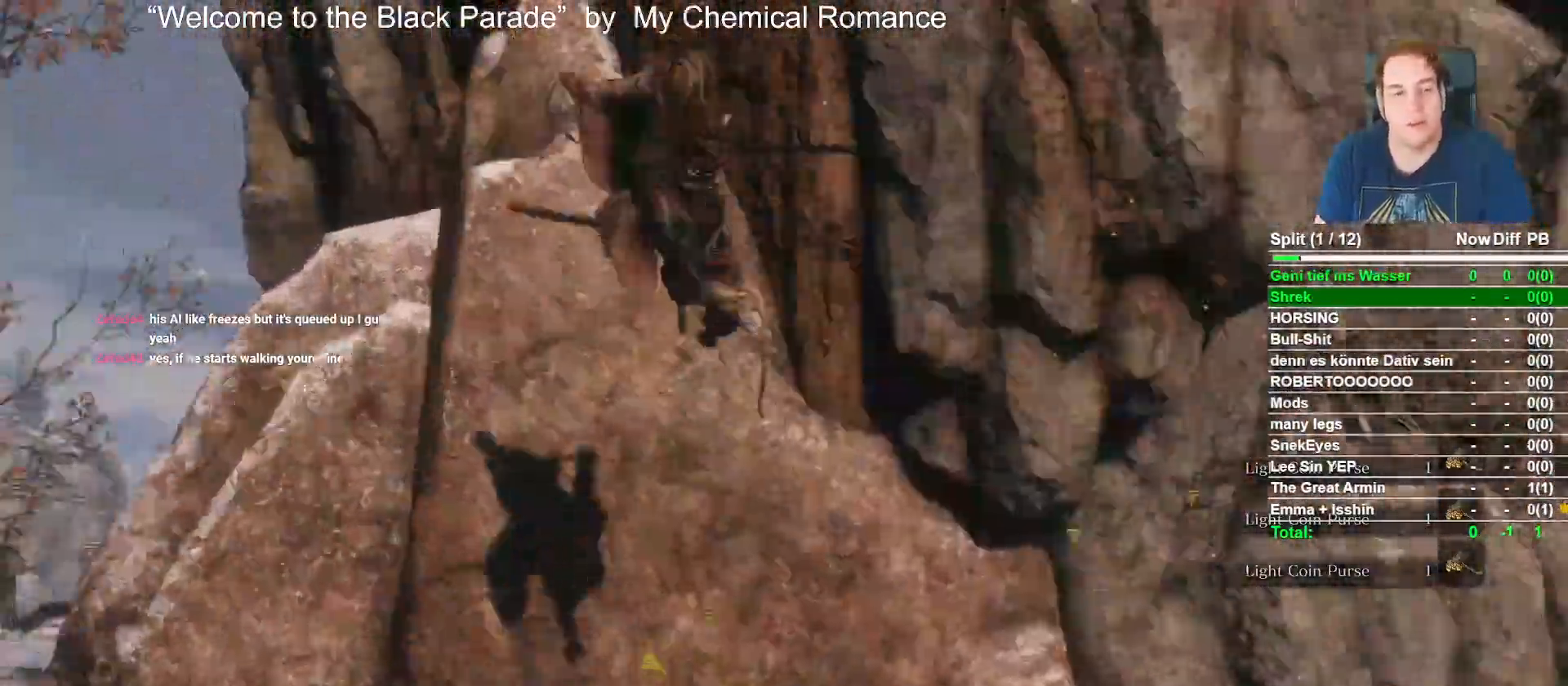
{"dt_ms": 500, "buttons": [], "left_stick": "up", "right_stick": "down-right", "events": [[17, "left_stick", "up"], [17, "right_stick", "down"], [350, "right_stick", "center"], [500, "right_stick", "down-right"]]}
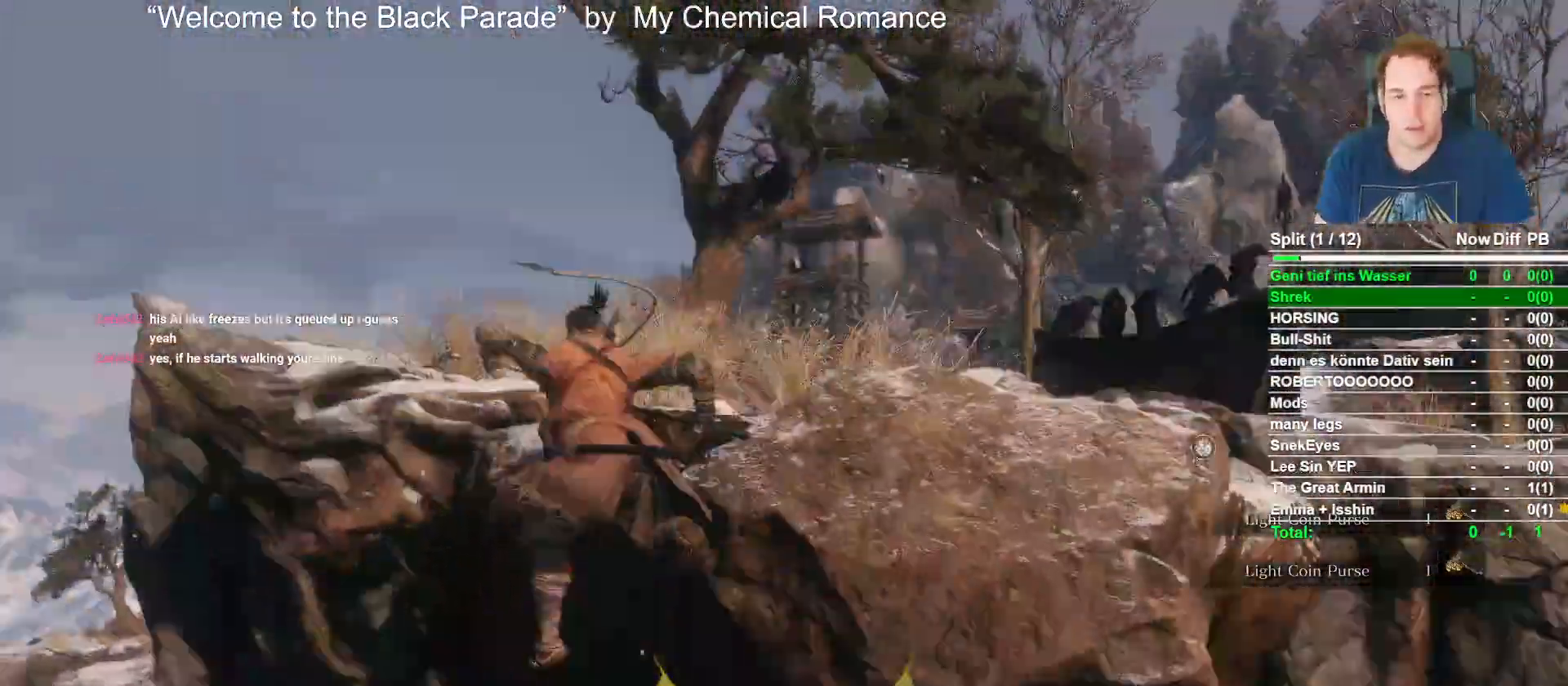
{"dt_ms": 500, "buttons": ["B"], "left_stick": "up", "right_stick": "down-right", "events": [[333, "B", "down"], [333, "right_stick", "center"], [500, "right_stick", "down-right"]]}
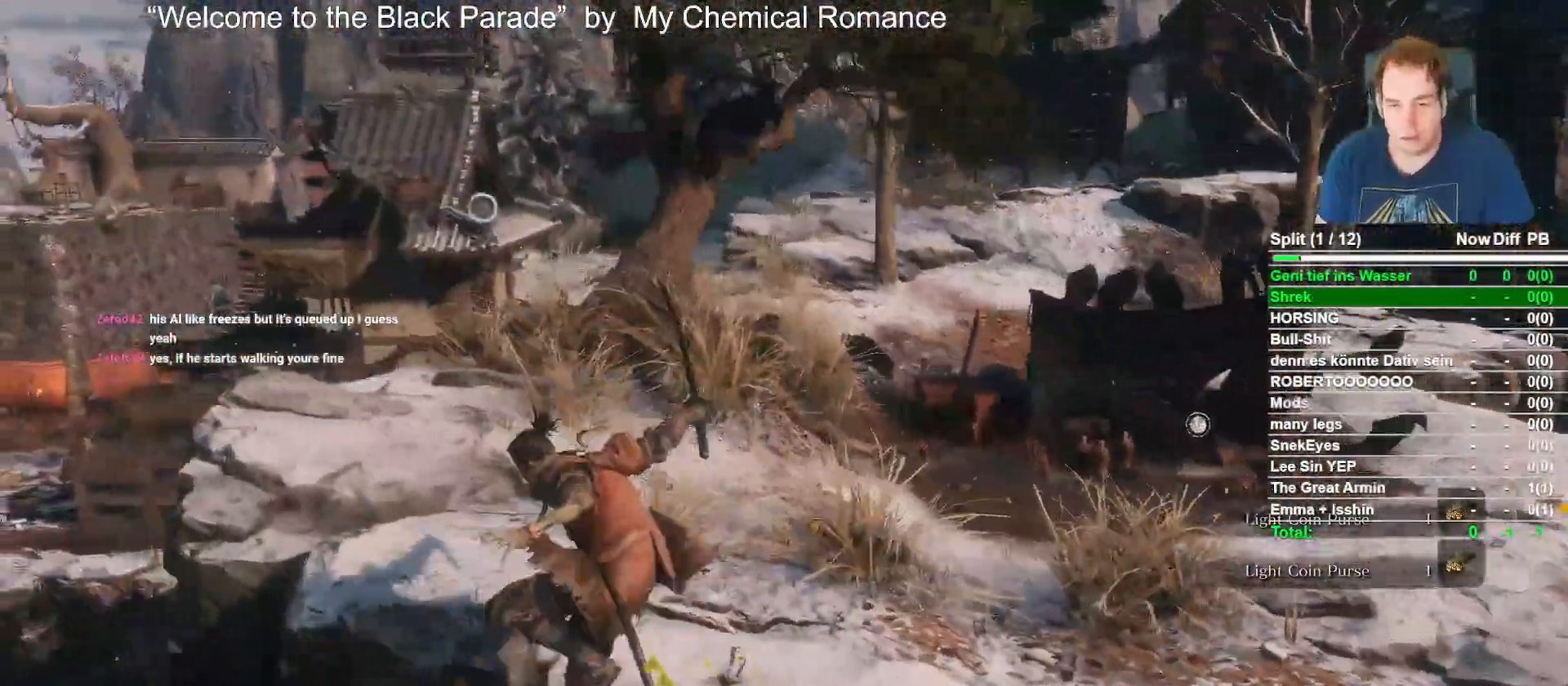
{"dt_ms": 500, "buttons": ["B"], "left_stick": "up", "right_stick": "down-left", "events": [[200, "right_stick", "center"], [483, "right_stick", "down-left"]]}
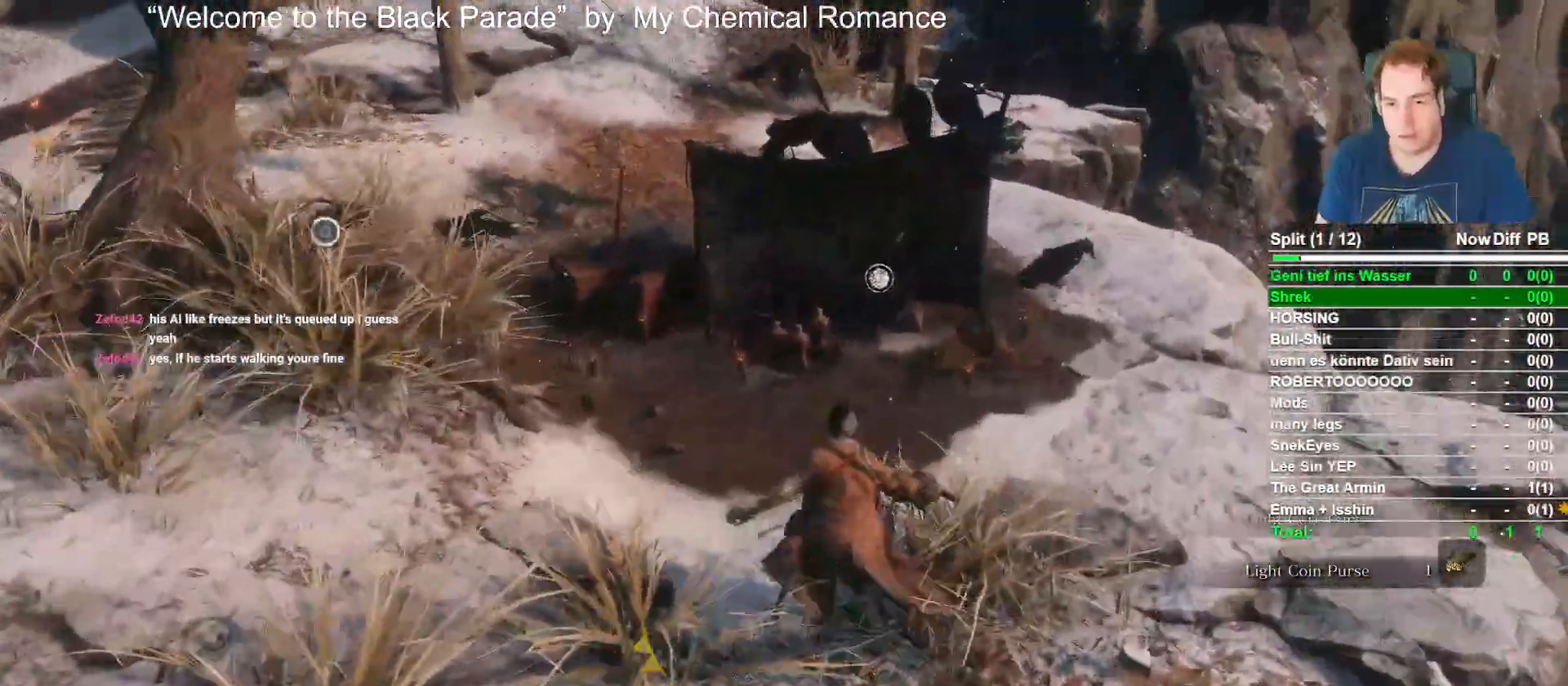
{"dt_ms": 500, "buttons": ["X"], "left_stick": "center", "right_stick": "center", "events": [[117, "B", "up"], [133, "right_stick", "center"], [400, "X", "down"], [433, "left_stick", "center"]]}
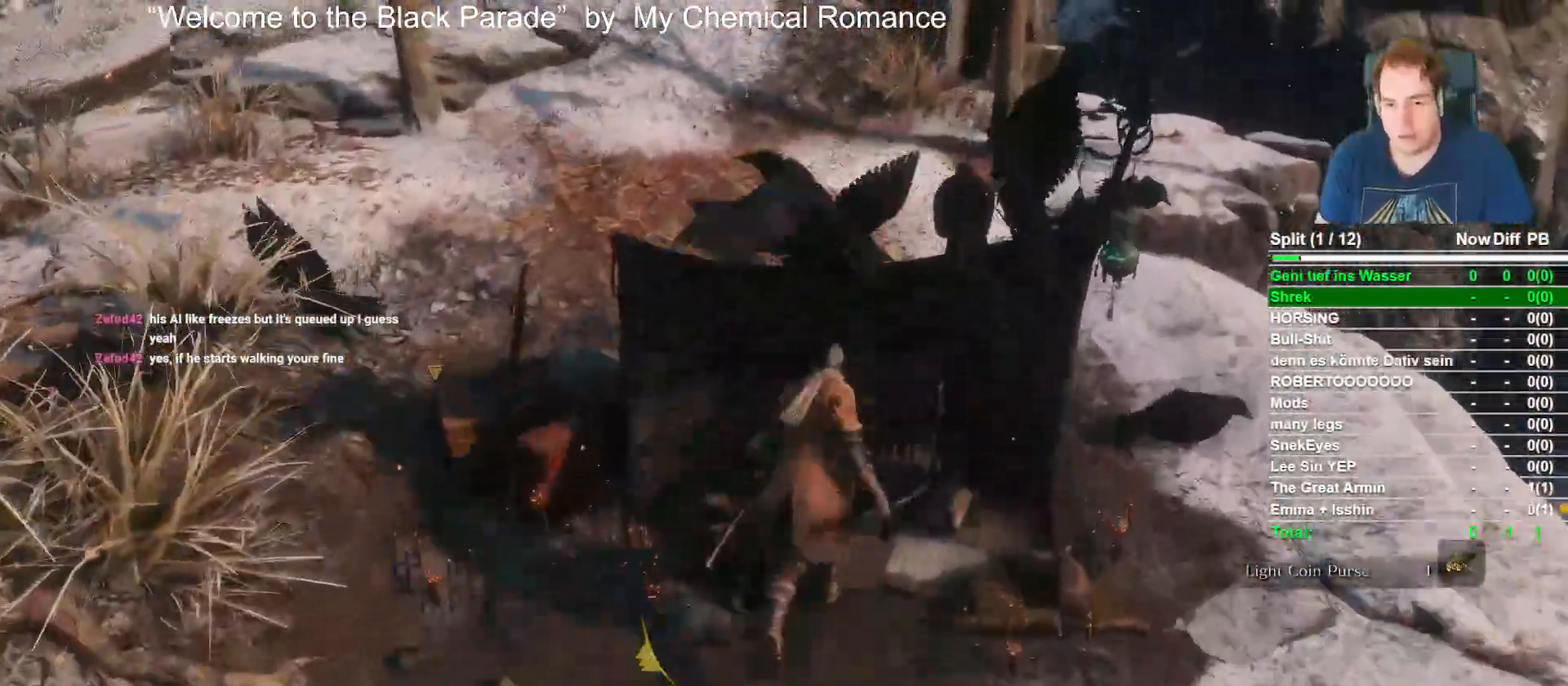
{"dt_ms": 500, "buttons": [], "left_stick": "center", "right_stick": "center", "events": [[33, "X", "up"], [417, "A", "down"], [500, "A", "up"]]}
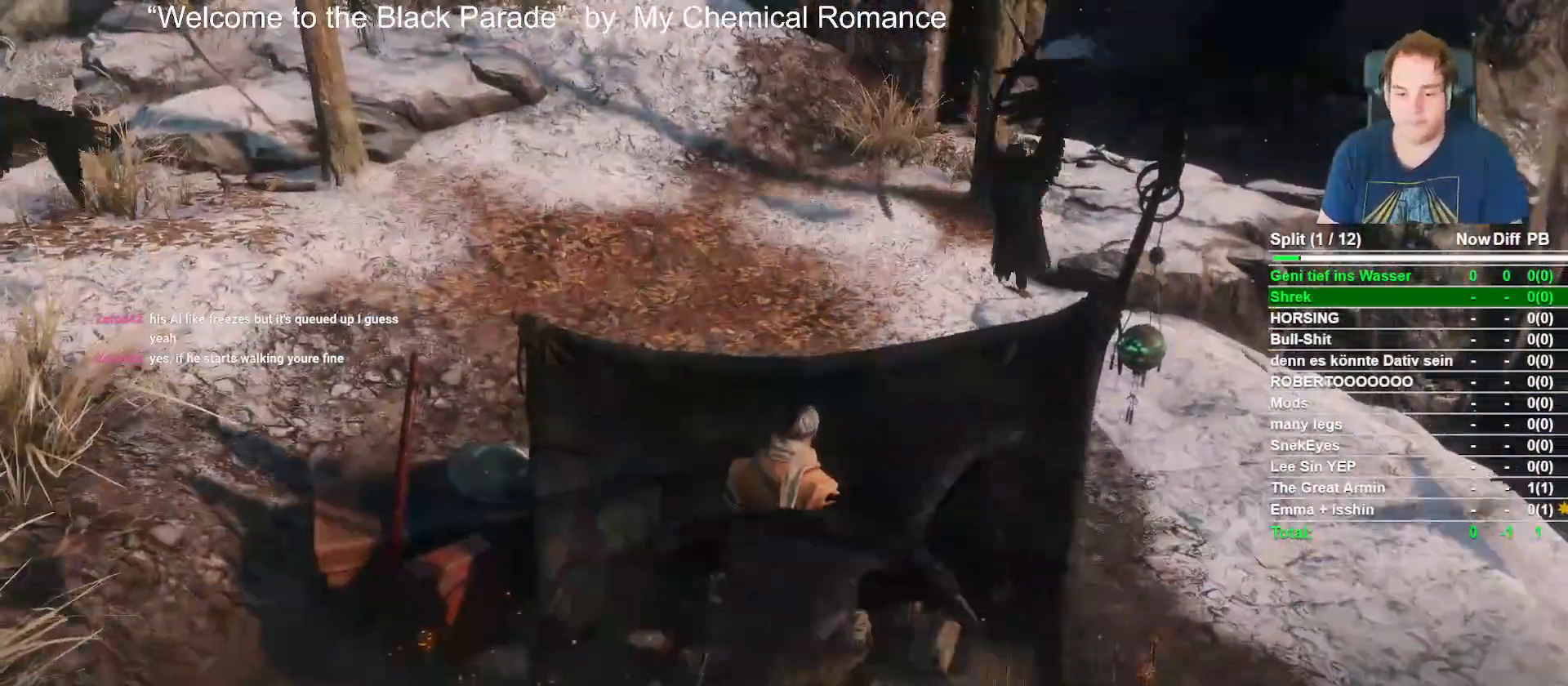
{"dt_ms": 500, "buttons": ["A"], "left_stick": "center", "right_stick": "center", "events": [[117, "A", "down"], [200, "A", "up"], [283, "A", "down"], [367, "A", "up"], [467, "A", "down"]]}
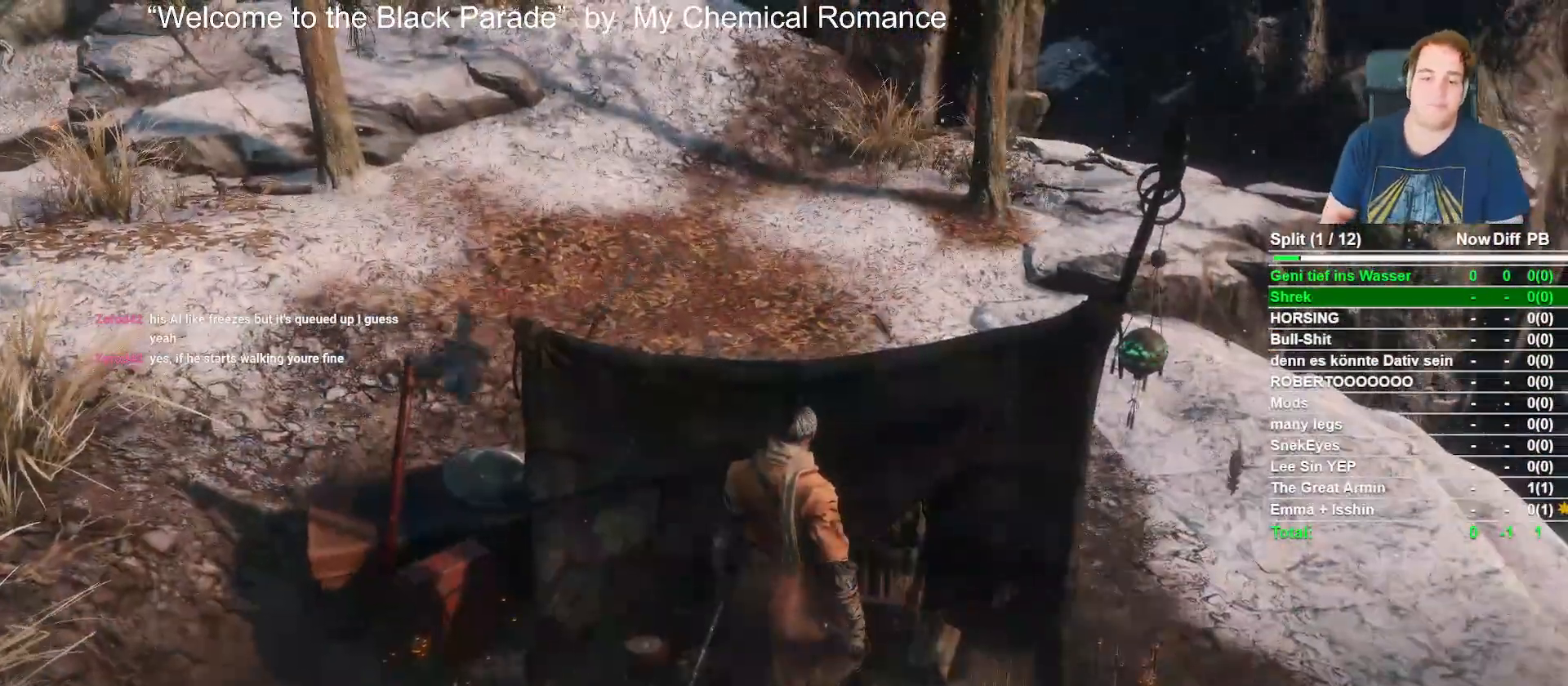
{"dt_ms": 500, "buttons": [], "left_stick": "center", "right_stick": "center", "events": [[33, "A", "up"], [183, "A", "down"], [250, "A", "up"], [383, "A", "down"], [500, "A", "up"]]}
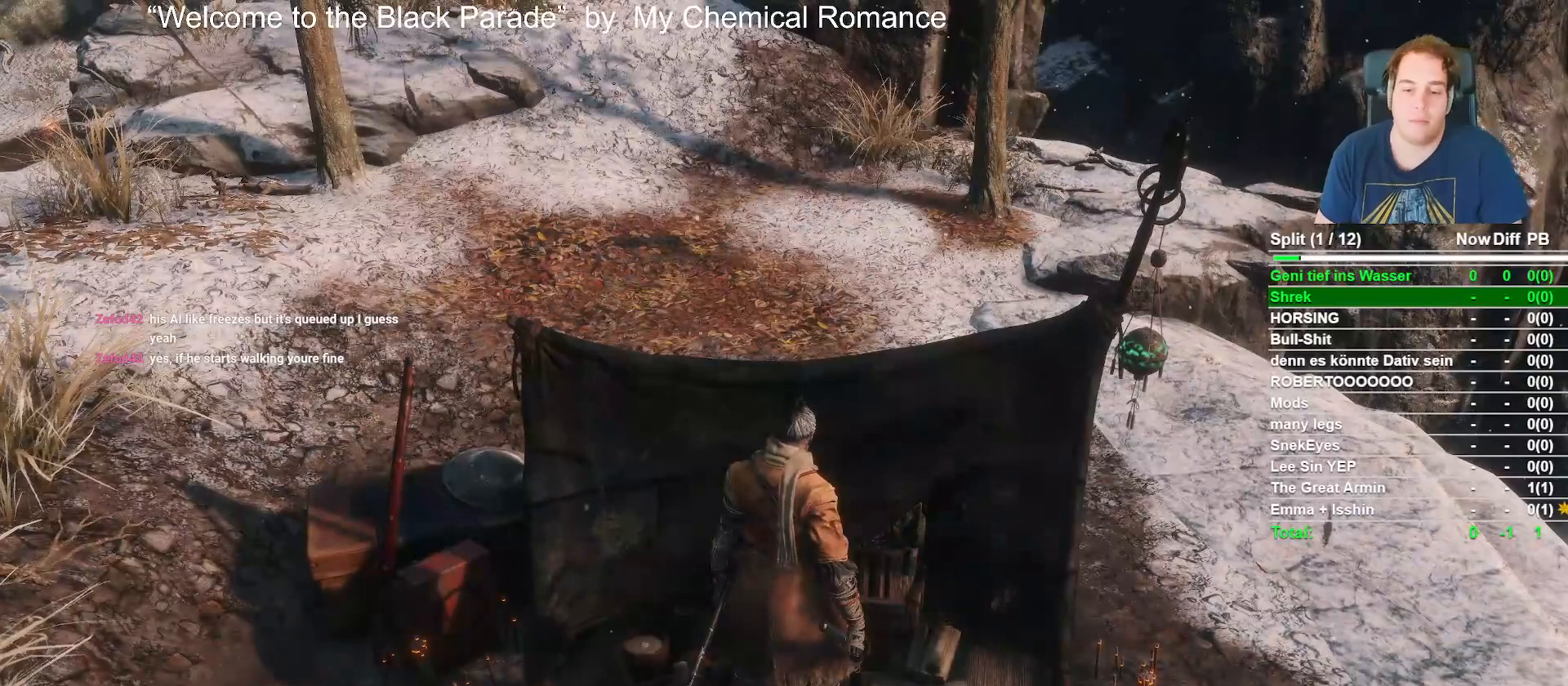
{"dt_ms": 500, "buttons": ["A"], "left_stick": "center", "right_stick": "center", "events": [[350, "DPAD_DOWN", "down"], [433, "DPAD_DOWN", "up"], [467, "A", "down"]]}
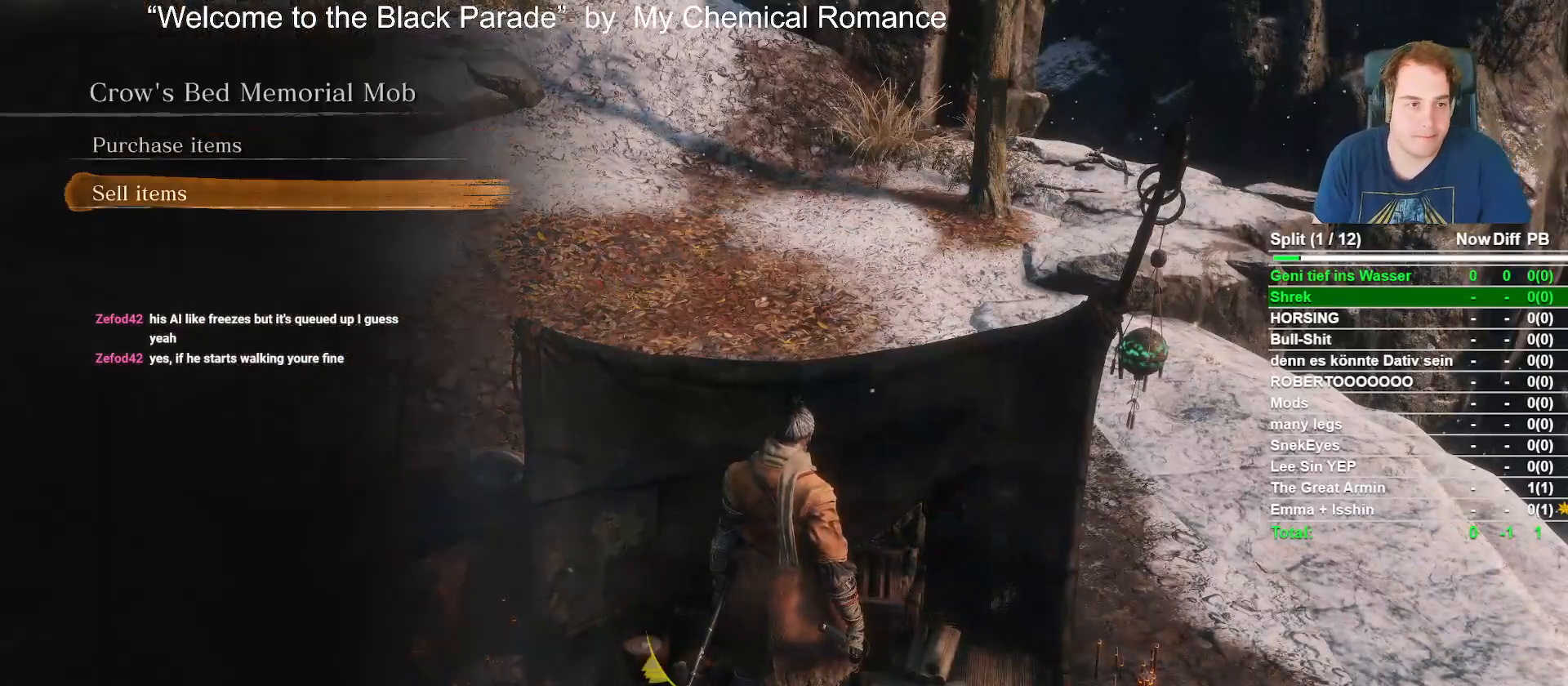
{"dt_ms": 500, "buttons": ["A"], "left_stick": "center", "right_stick": "center", "events": [[83, "A", "up"], [250, "DPAD_UP", "down"], [350, "DPAD_UP", "up"], [417, "A", "down"]]}
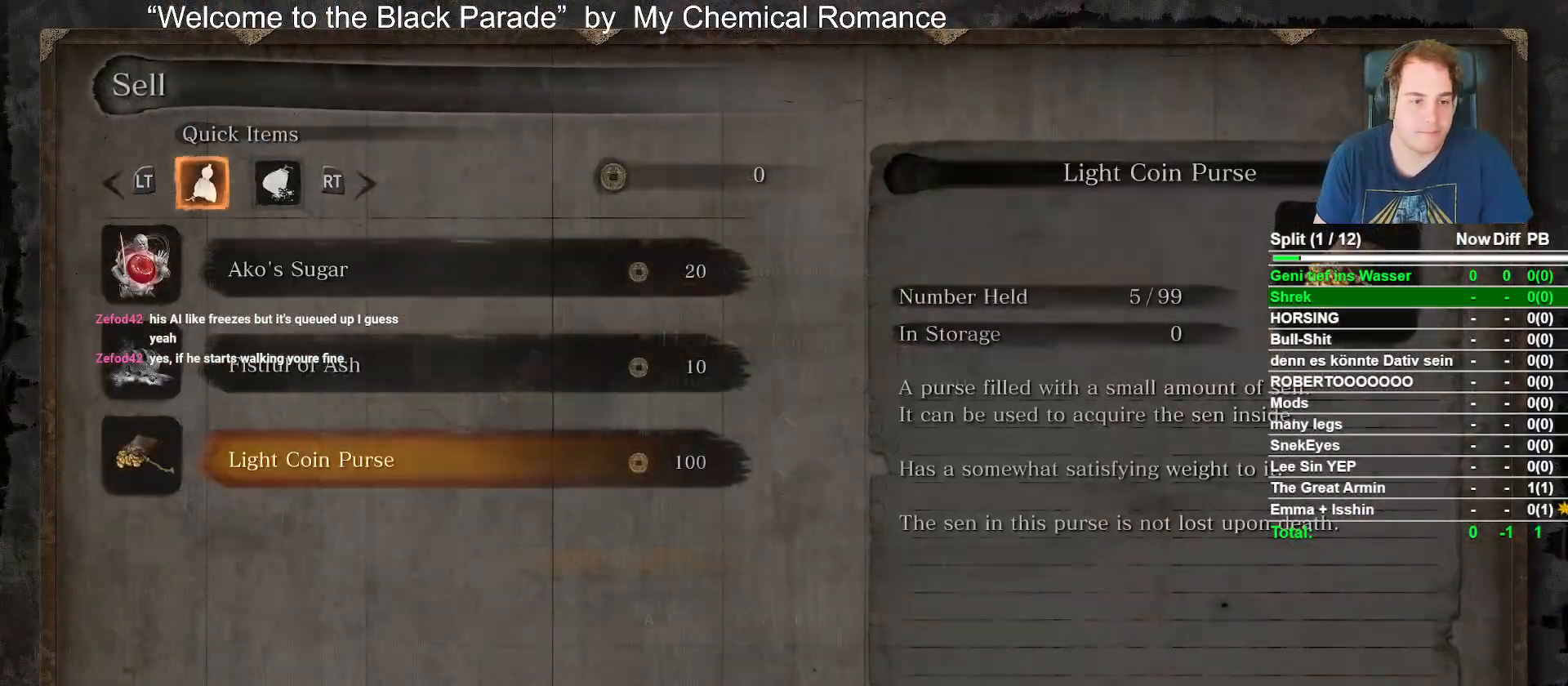
{"dt_ms": 500, "buttons": [], "left_stick": "center", "right_stick": "center", "events": [[33, "A", "up"], [117, "DPAD_DOWN", "down"], [233, "DPAD_DOWN", "up"], [300, "A", "down"], [433, "A", "up"]]}